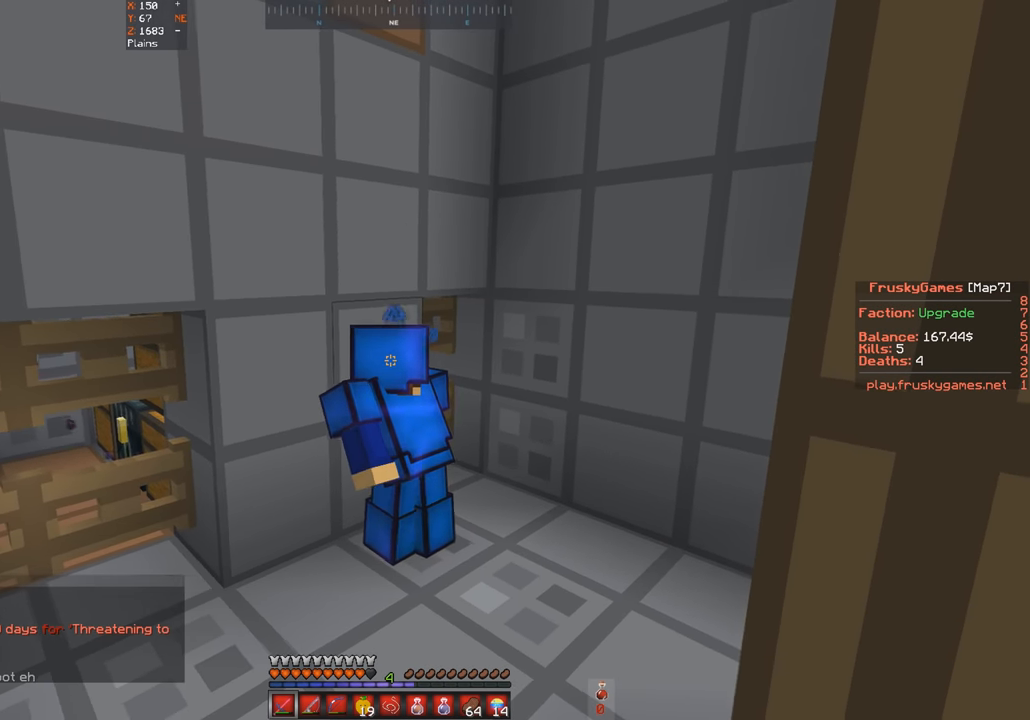
Gameplay with keyboard; each line is a JSON object with the keys held at the frame after it. "events" lists presses ("down") and releases ("up") of "a", "d", "s", "space" and "w" between this image and that frame as [ms after this image, input, new state], when the widget could be followed in between. No other keys are recorded. Mouse input is not recorded.
{"keys": [], "events": []}
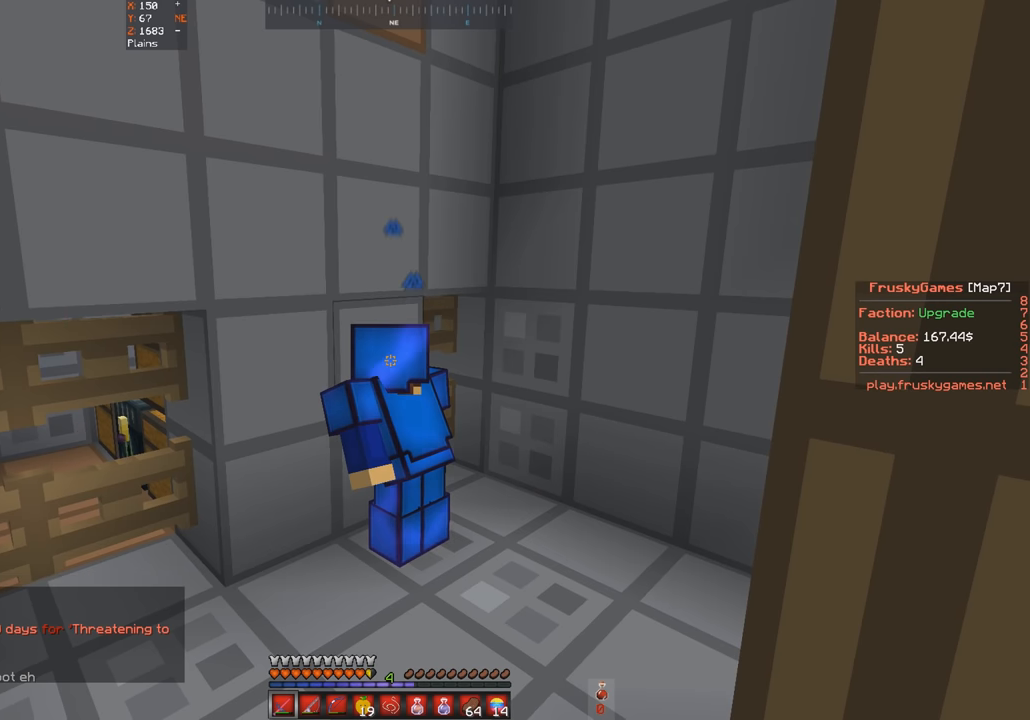
{"keys": [], "events": []}
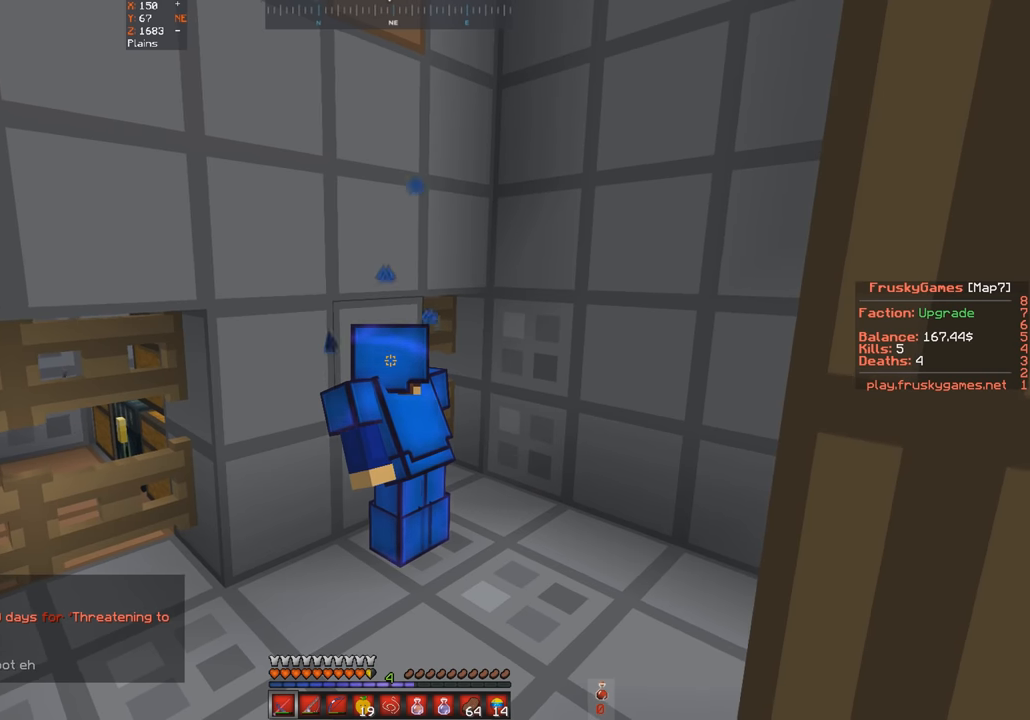
{"keys": [], "events": []}
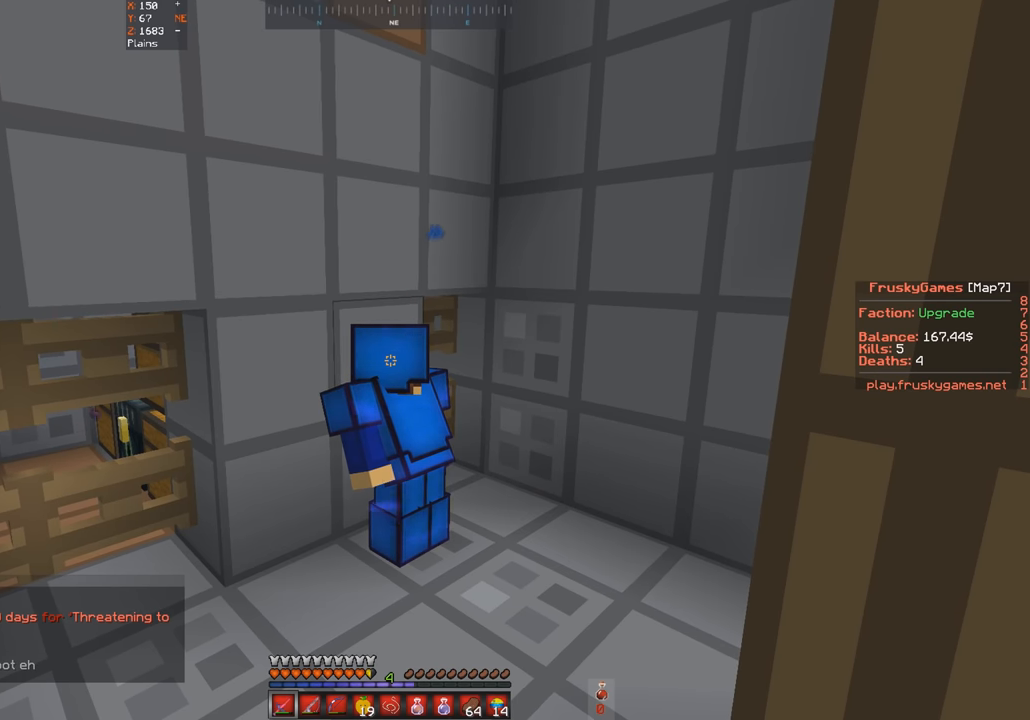
{"keys": [], "events": []}
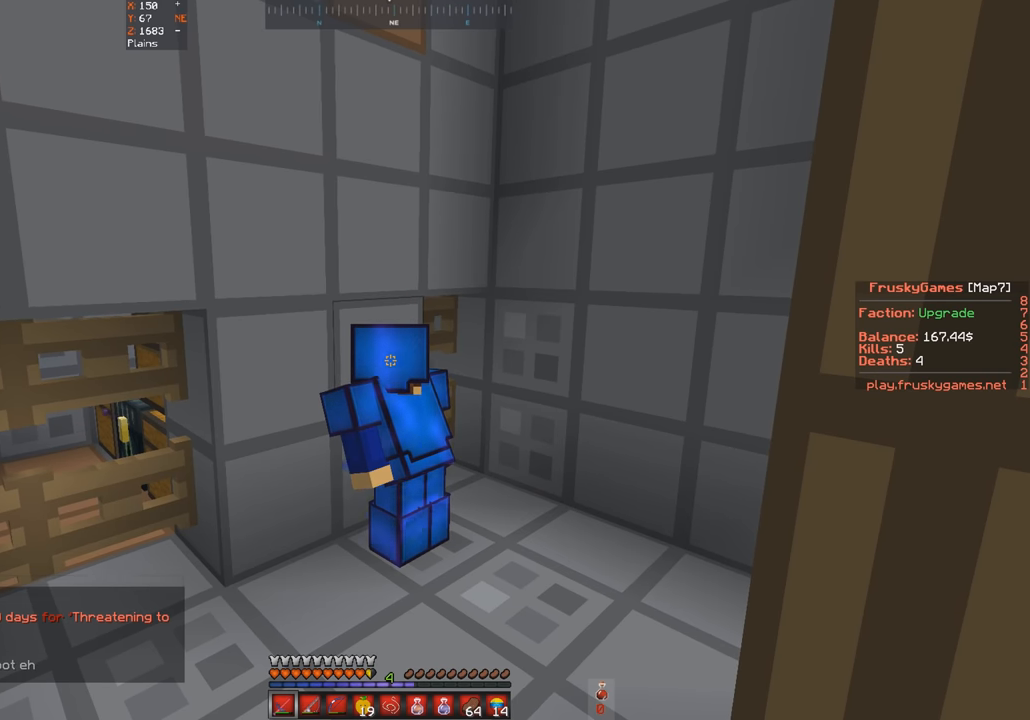
{"keys": [], "events": []}
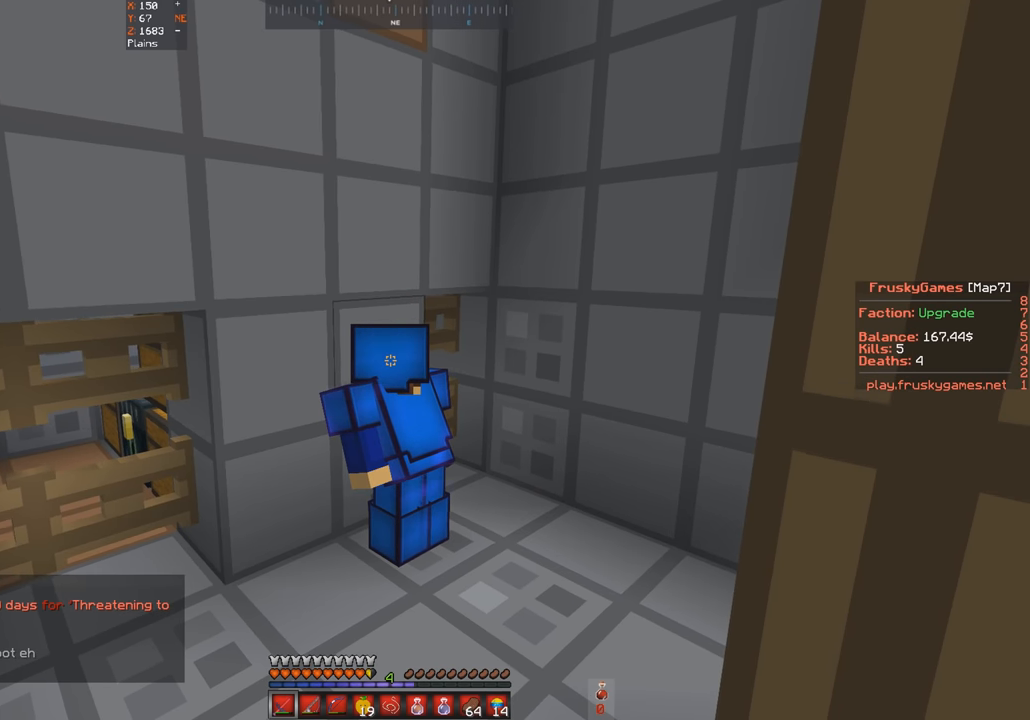
{"keys": [], "events": []}
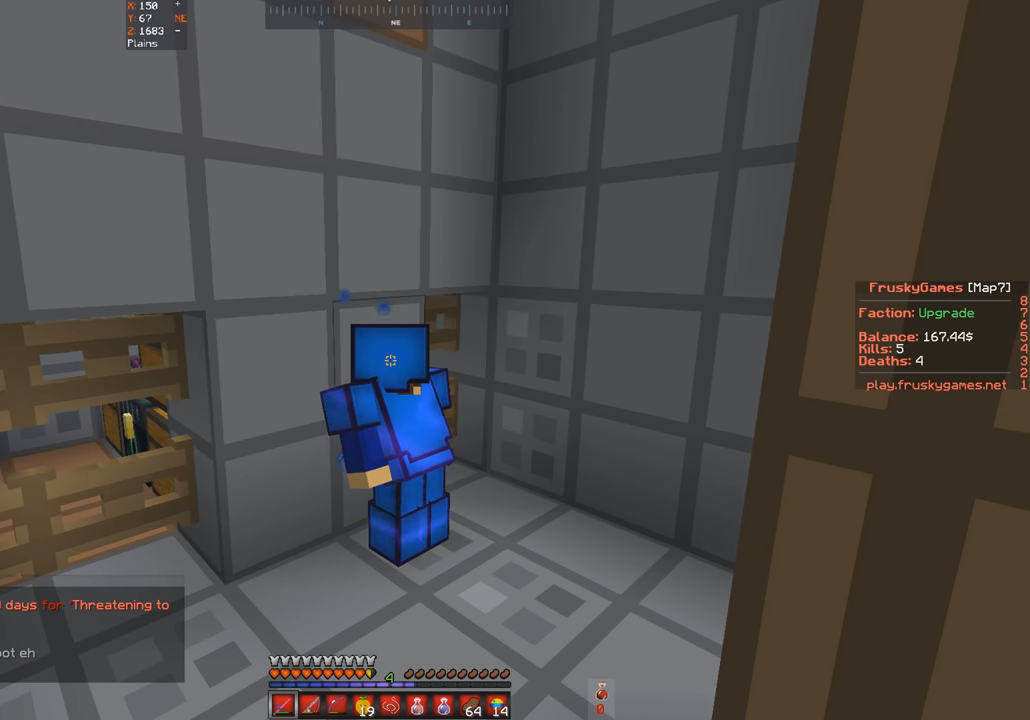
{"keys": [], "events": []}
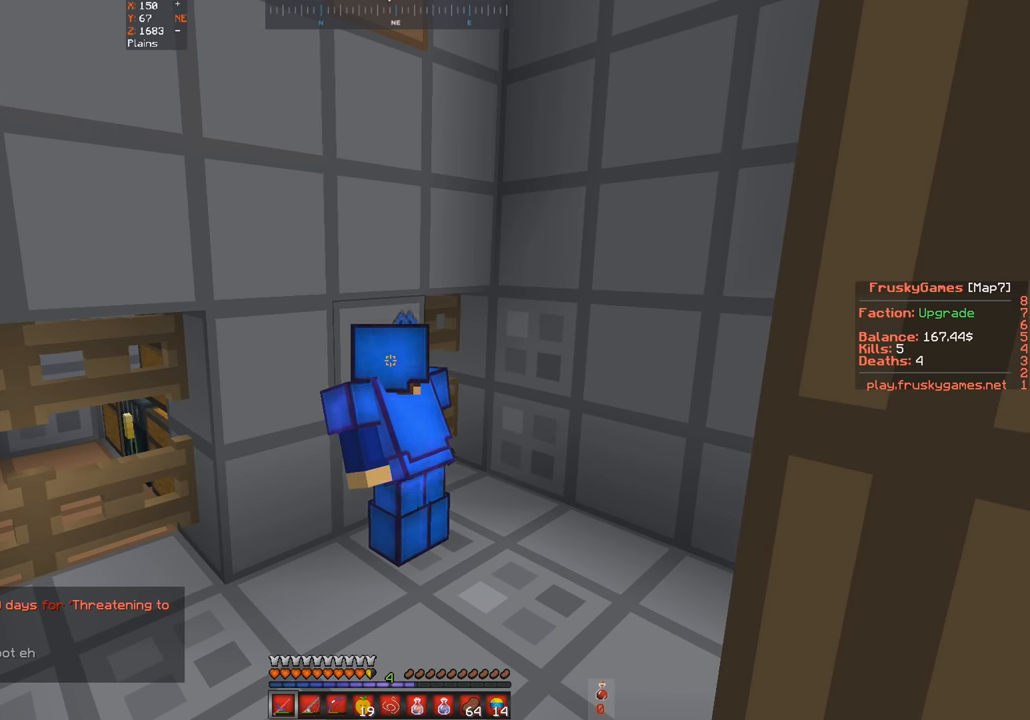
{"keys": [], "events": []}
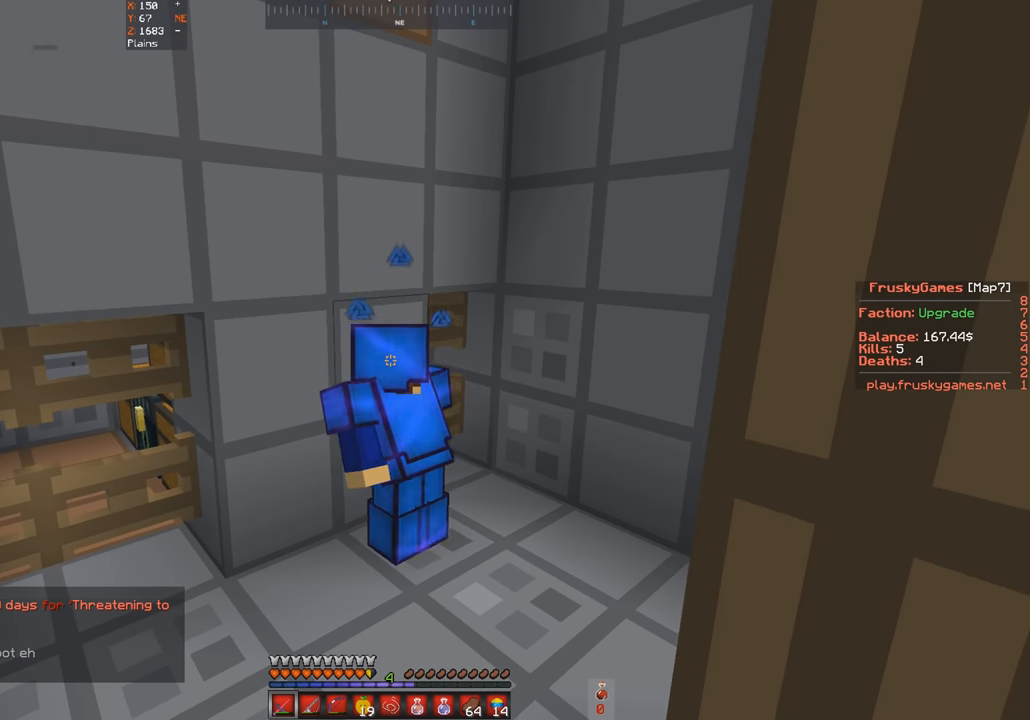
{"keys": [], "events": [[133, "a", "down"], [367, "a", "up"]]}
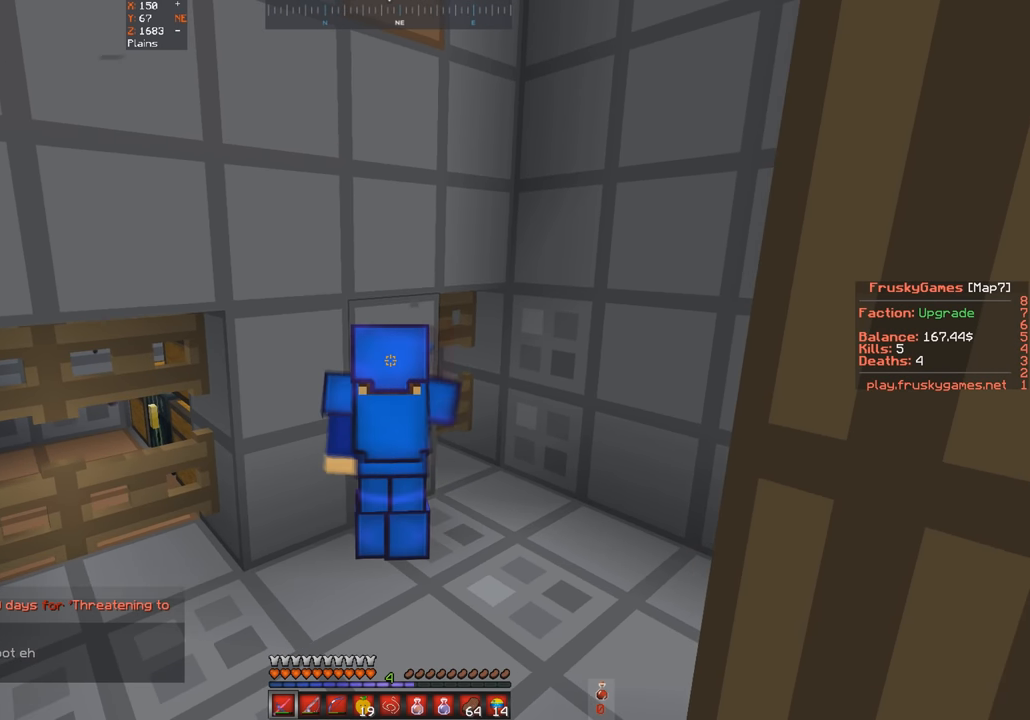
{"keys": ["a"], "events": [[200, "a", "down"]]}
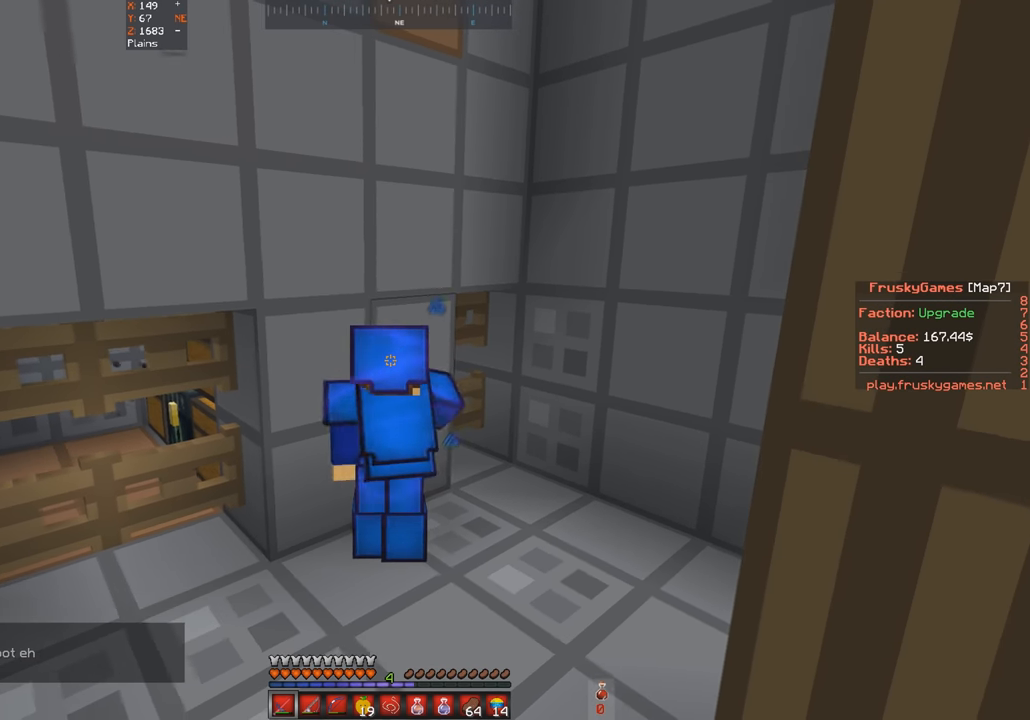
{"keys": ["d", "w"], "events": [[33, "a", "up"], [433, "d", "down"], [433, "w", "down"]]}
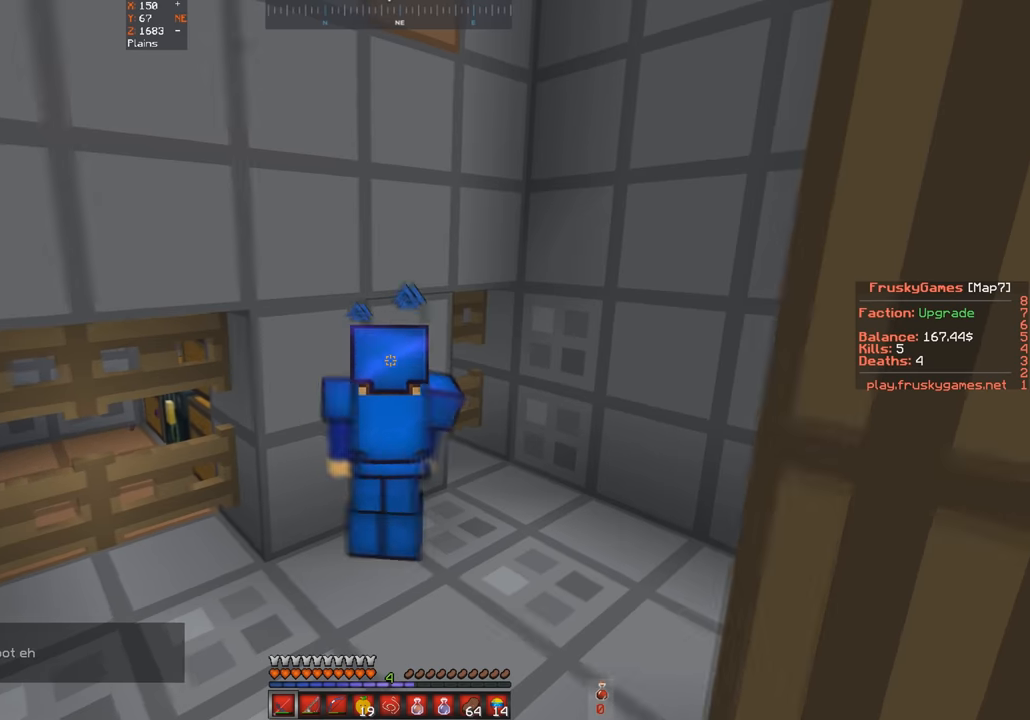
{"keys": [], "events": [[133, "d", "up"], [233, "w", "up"]]}
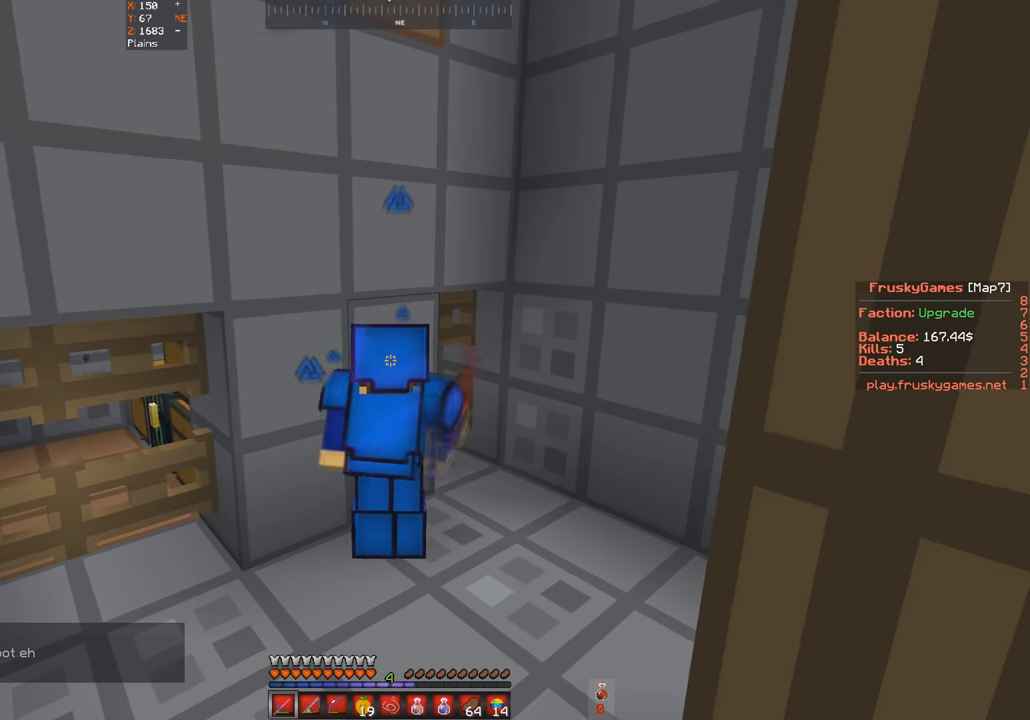
{"keys": [], "events": [[100, "w", "down"], [466, "w", "up"]]}
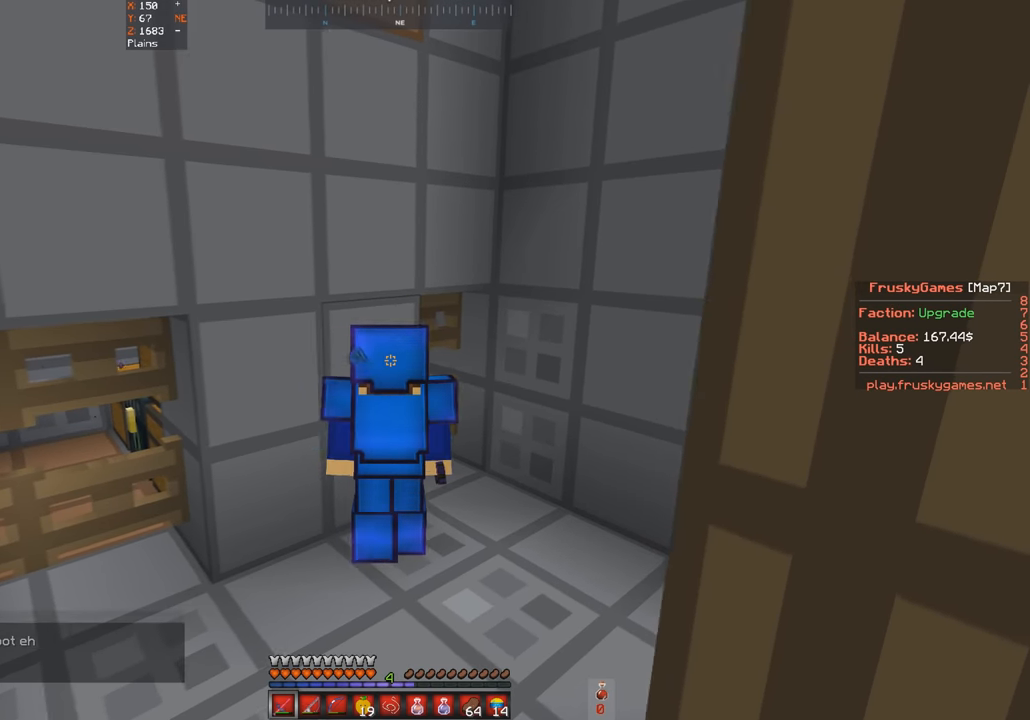
{"keys": ["a", "w"], "events": [[33, "a", "down"], [500, "w", "down"]]}
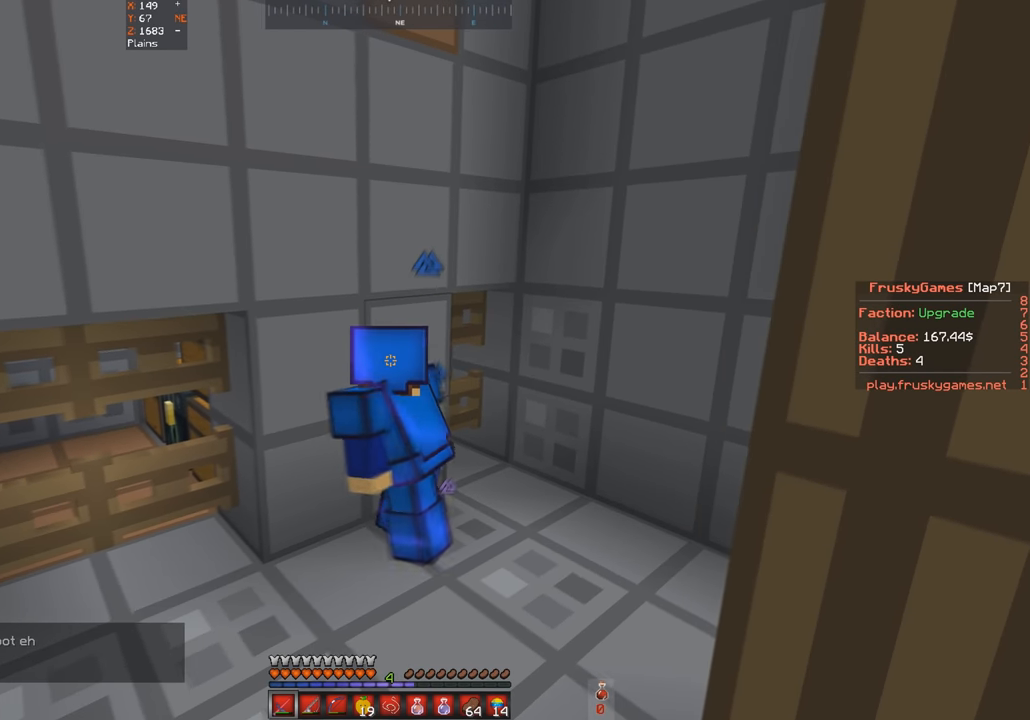
{"keys": ["d", "w"], "events": [[233, "d", "down"], [333, "a", "up"]]}
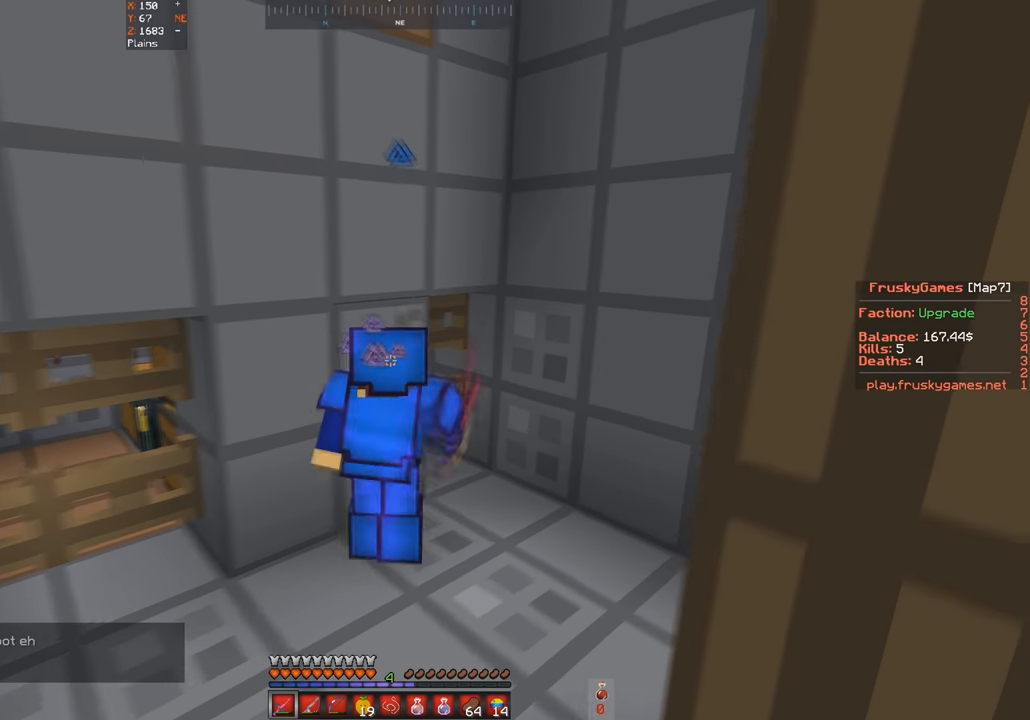
{"keys": [], "events": [[166, "d", "up"], [233, "w", "up"]]}
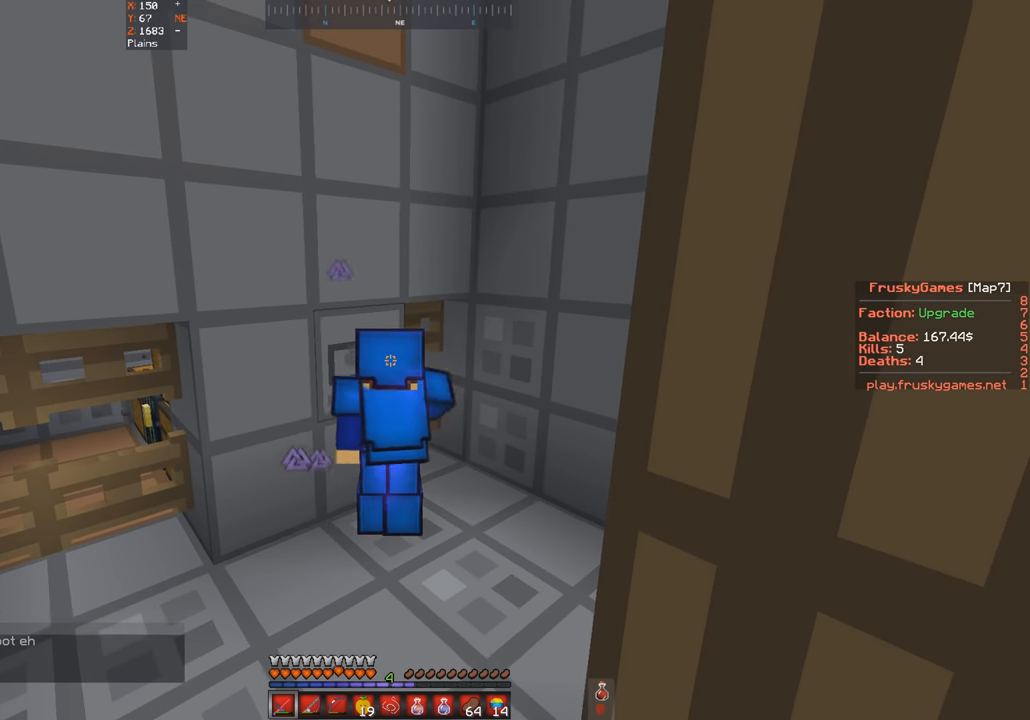
{"keys": [], "events": []}
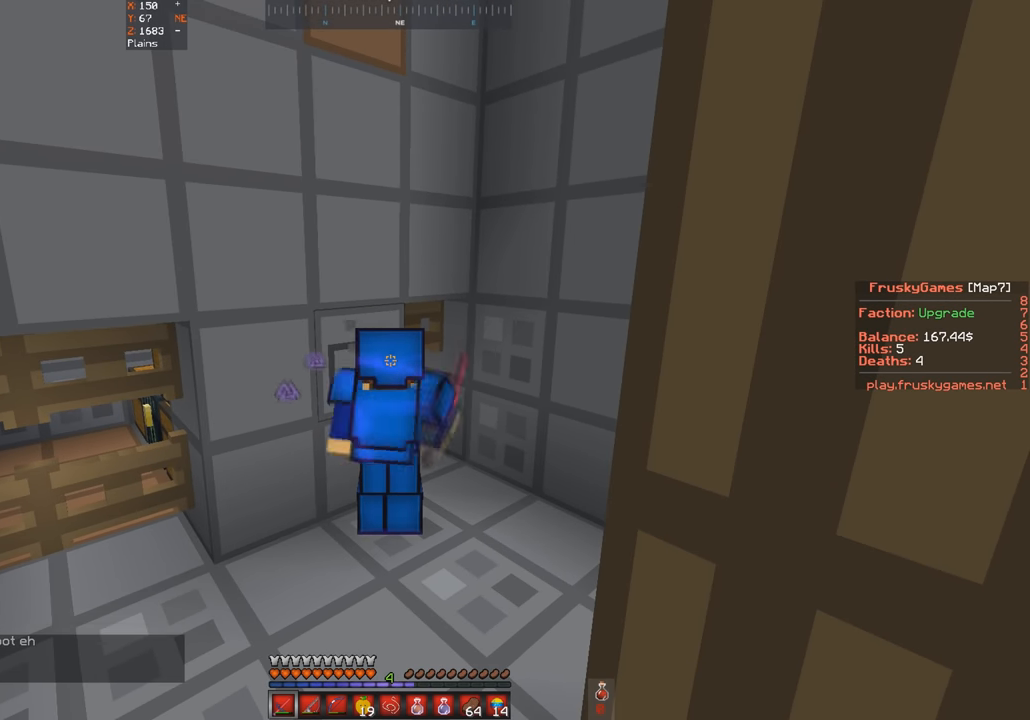
{"keys": [], "events": []}
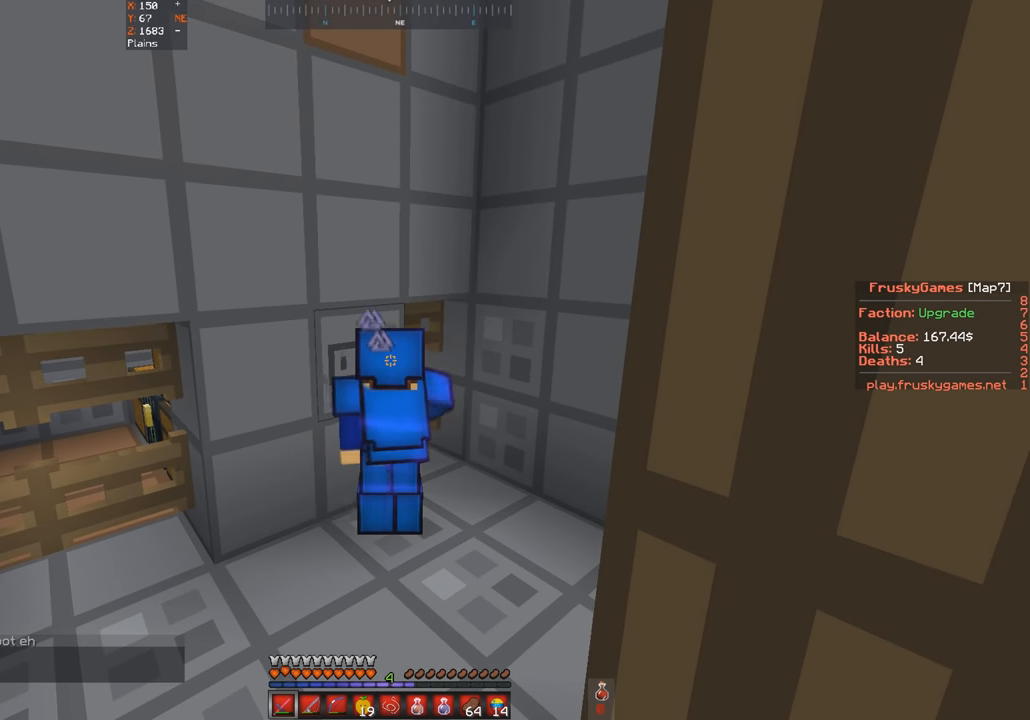
{"keys": [], "events": []}
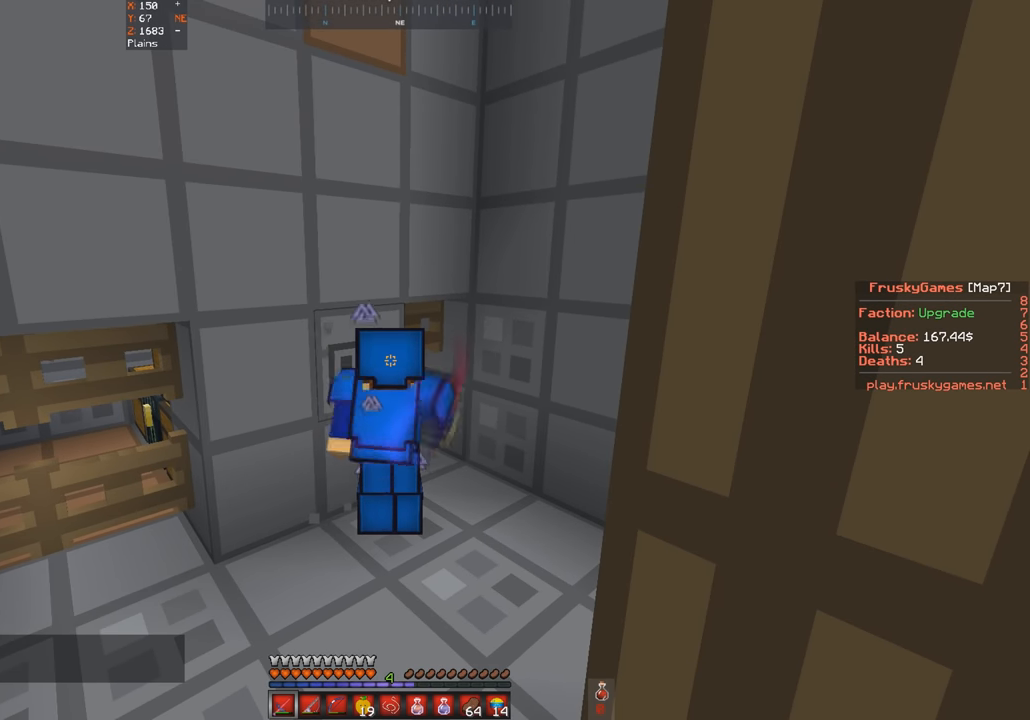
{"keys": [], "events": []}
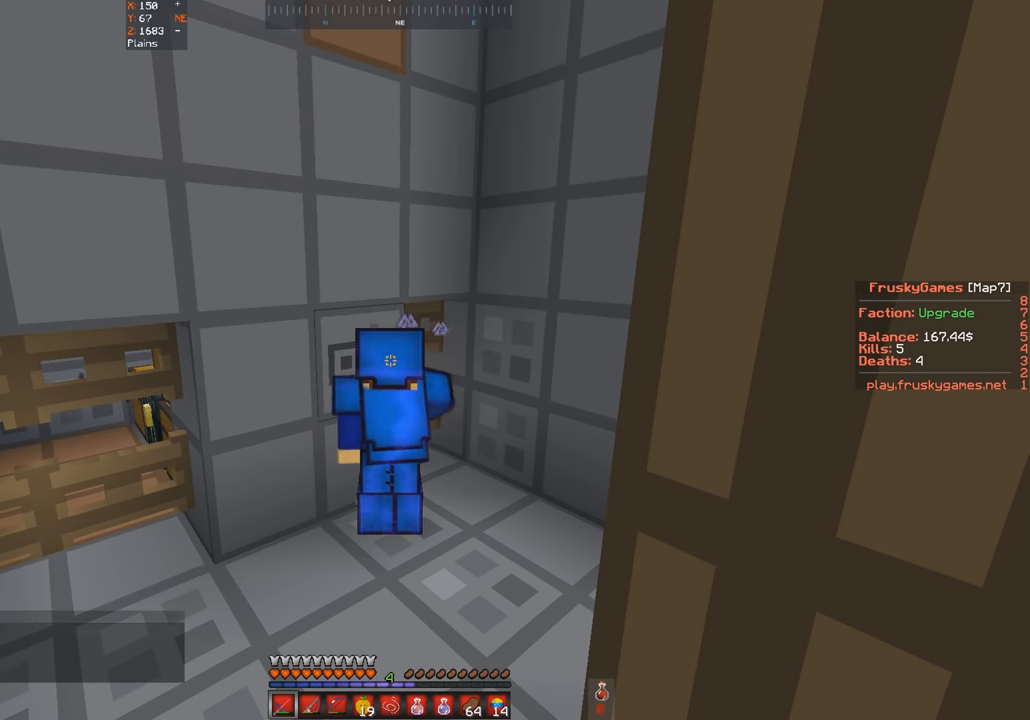
{"keys": ["a", "s"], "events": [[300, "a", "down"], [300, "s", "down"]]}
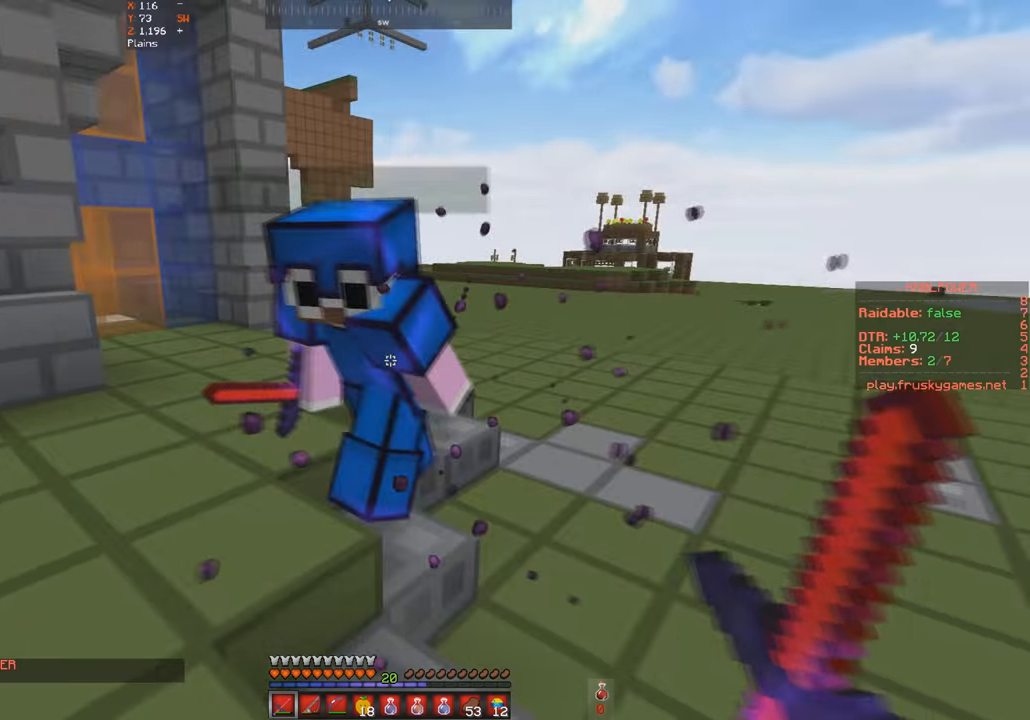
{"keys": ["w"], "events": [[66, "a", "up"], [100, "s", "up"], [400, "w", "down"]]}